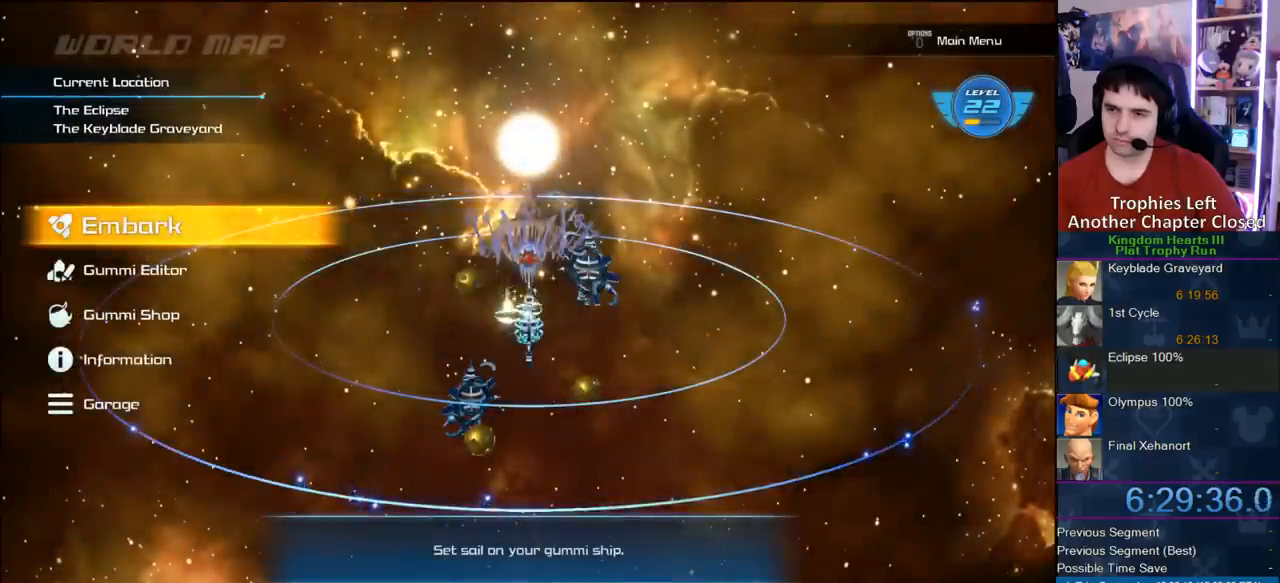
Gameplay with a controller (PlayStation layout); each line is a JSON object with the inputs held at the frame after it. "events" lists button and stick changes between this image and that frame as [ms after this image, input, new state], when the widget could be followed in between. Not read: L2 L3 R2 R3.
{"buttons": ["CIRCLE"], "left_stick": "center", "right_stick": "center", "events": [[417, "CIRCLE", "down"]]}
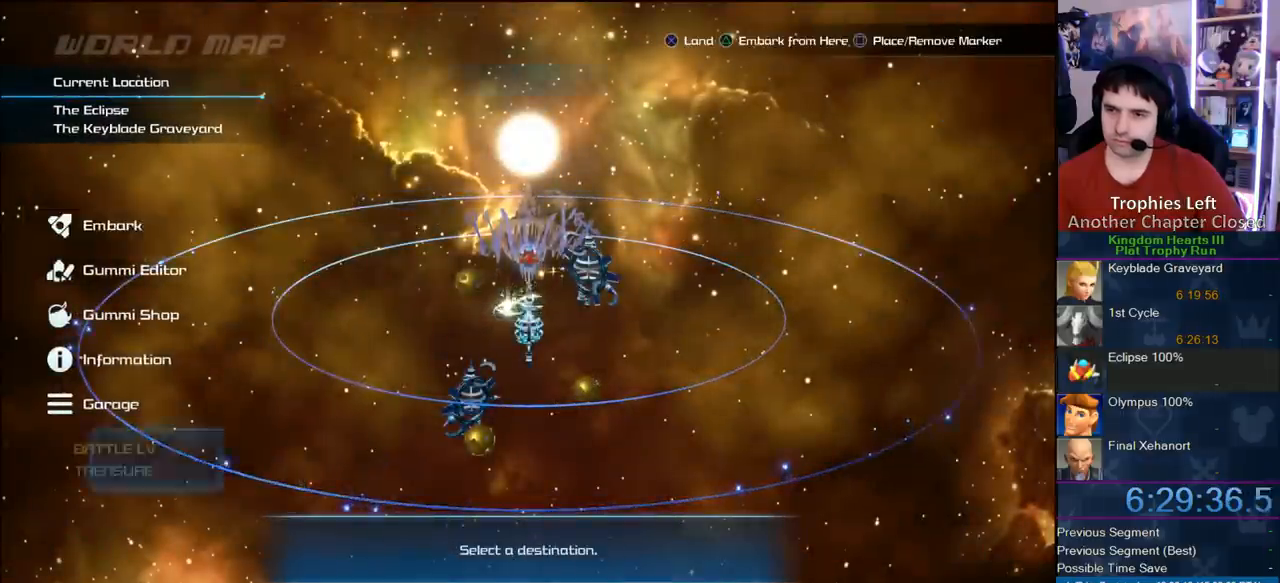
{"buttons": ["TRIANGLE"], "left_stick": "center", "right_stick": "center", "events": [[33, "CIRCLE", "up"], [367, "TRIANGLE", "down"]]}
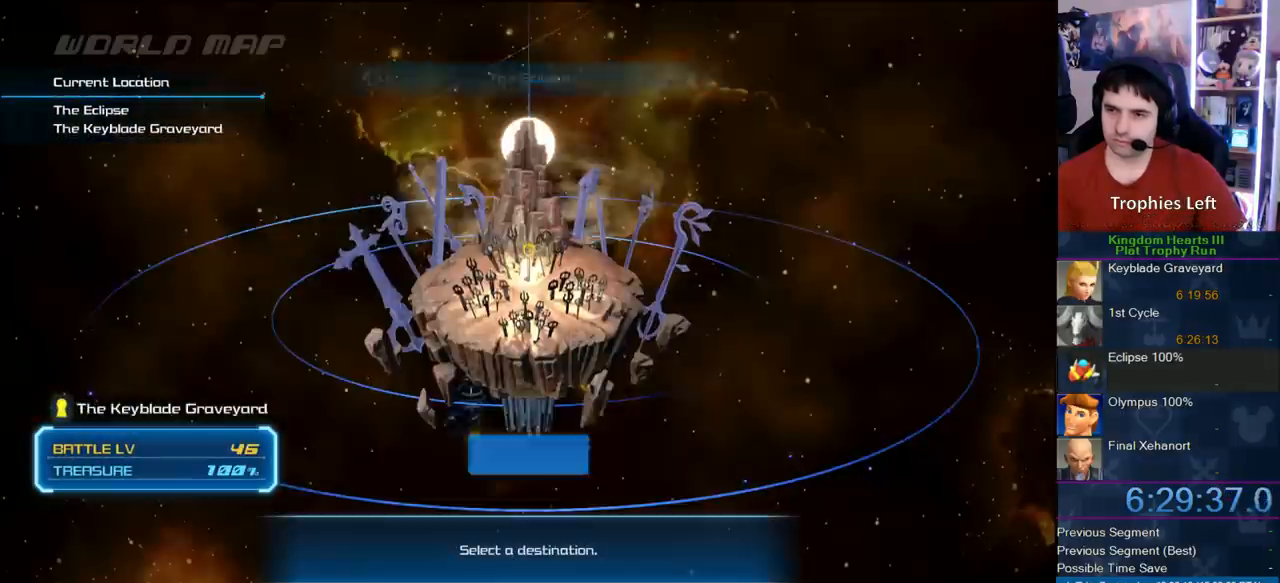
{"buttons": [], "left_stick": "center", "right_stick": "center", "events": [[33, "TRIANGLE", "up"]]}
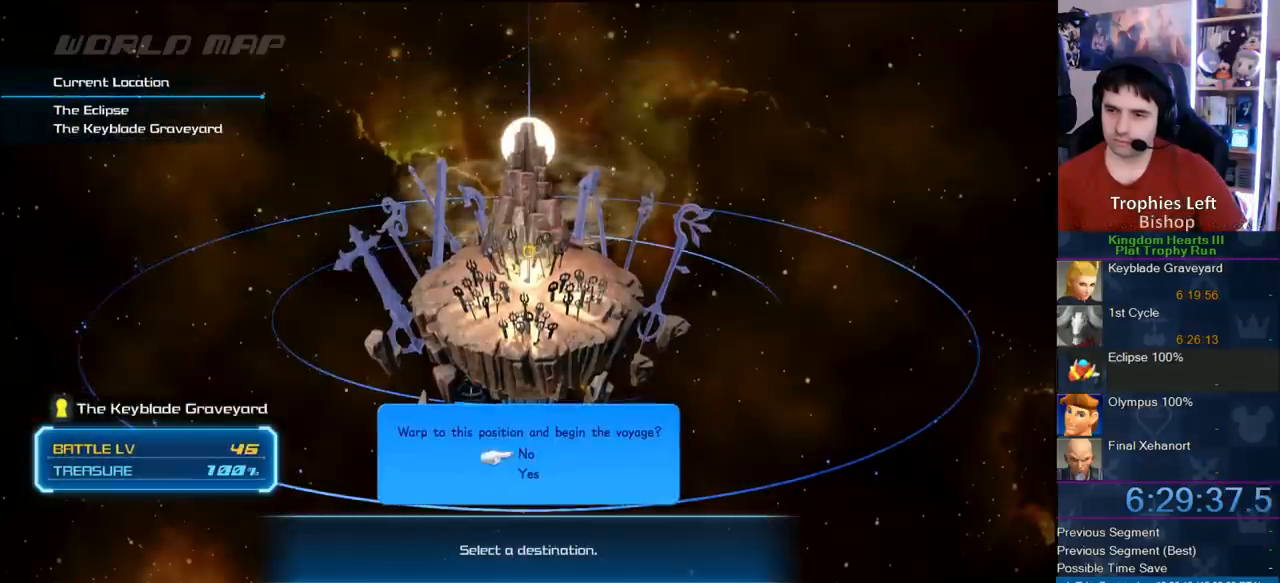
{"buttons": [], "left_stick": "center", "right_stick": "center", "events": [[83, "DPAD_DOWN", "down"], [117, "CIRCLE", "down"], [250, "DPAD_DOWN", "up"], [267, "CIRCLE", "up"]]}
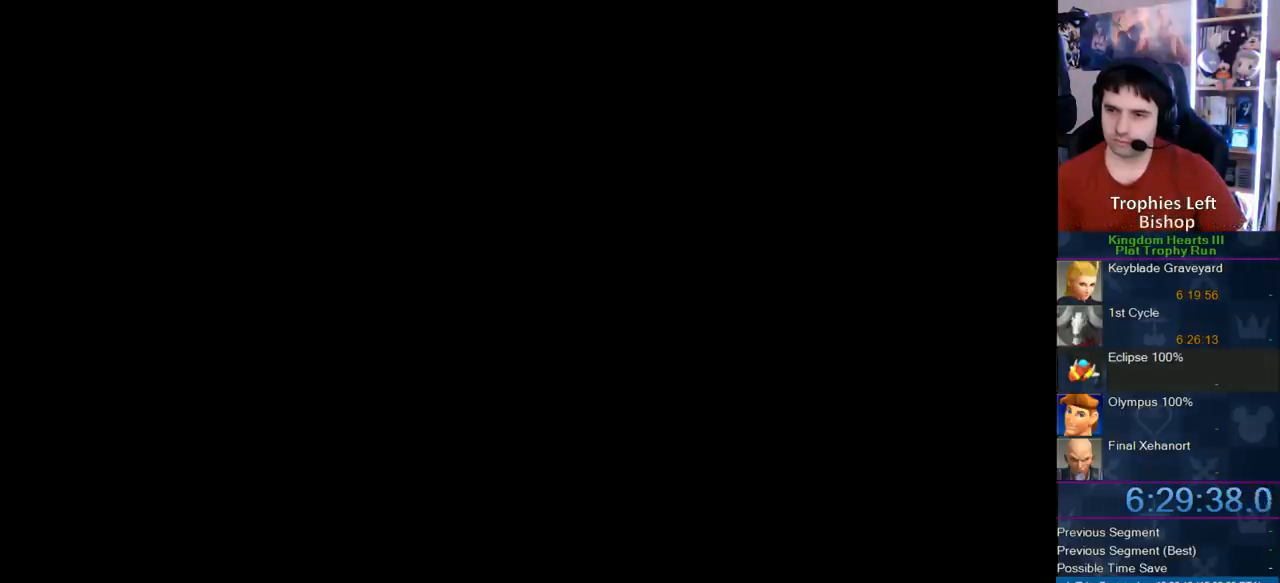
{"buttons": [], "left_stick": "center", "right_stick": "center", "events": []}
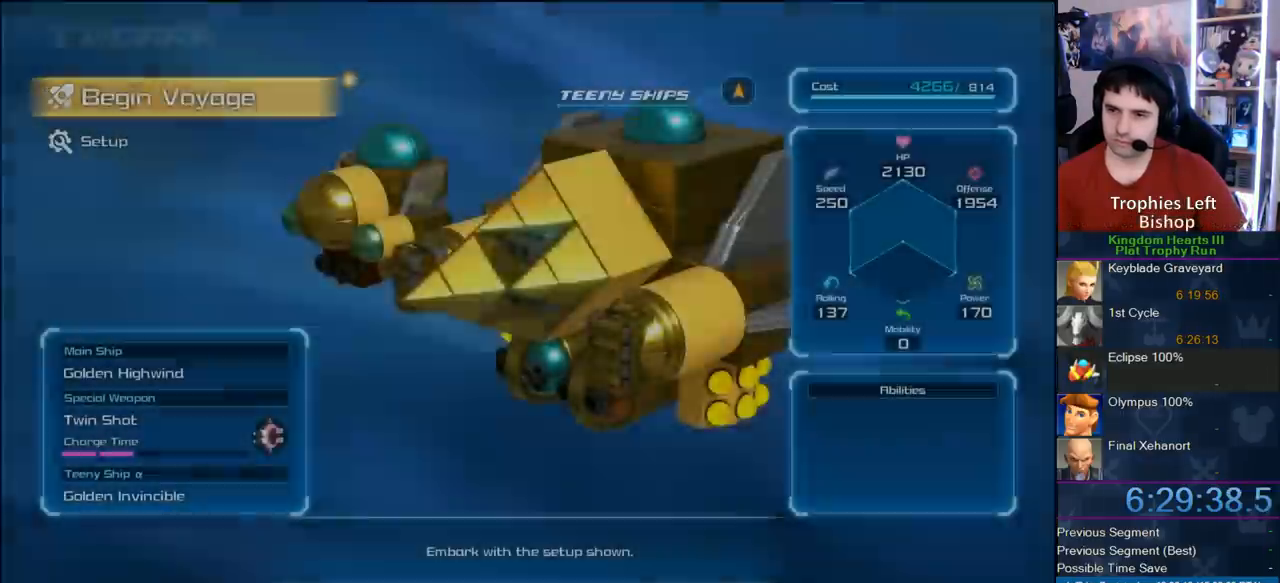
{"buttons": ["CIRCLE"], "left_stick": "center", "right_stick": "center", "events": [[417, "CIRCLE", "down"]]}
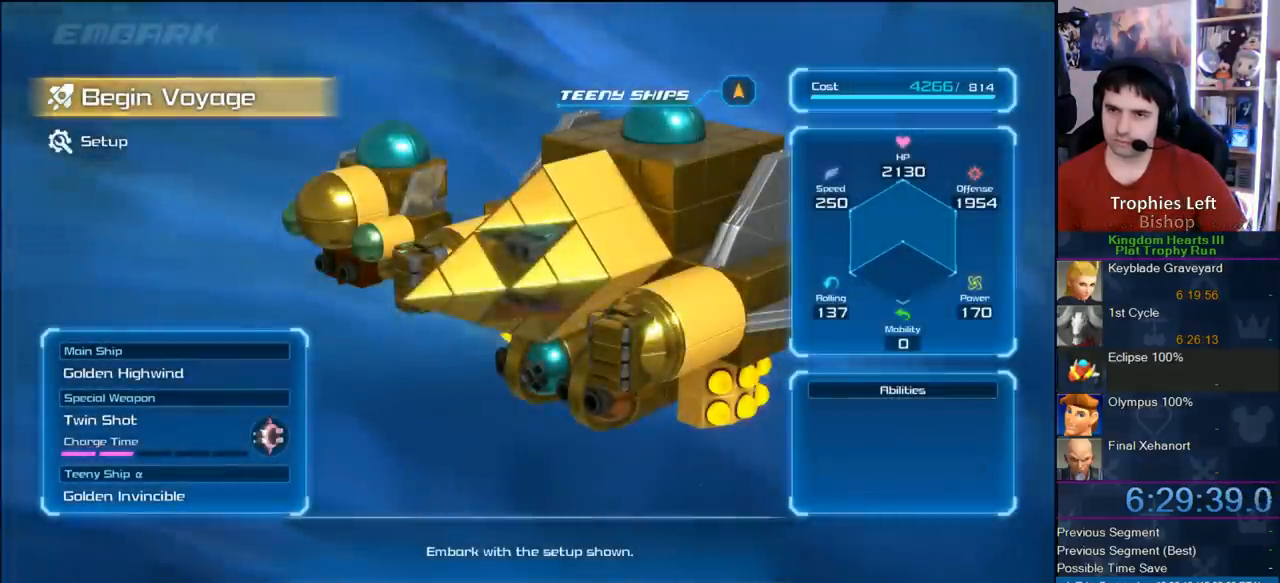
{"buttons": [], "left_stick": "center", "right_stick": "center", "events": [[167, "CIRCLE", "up"]]}